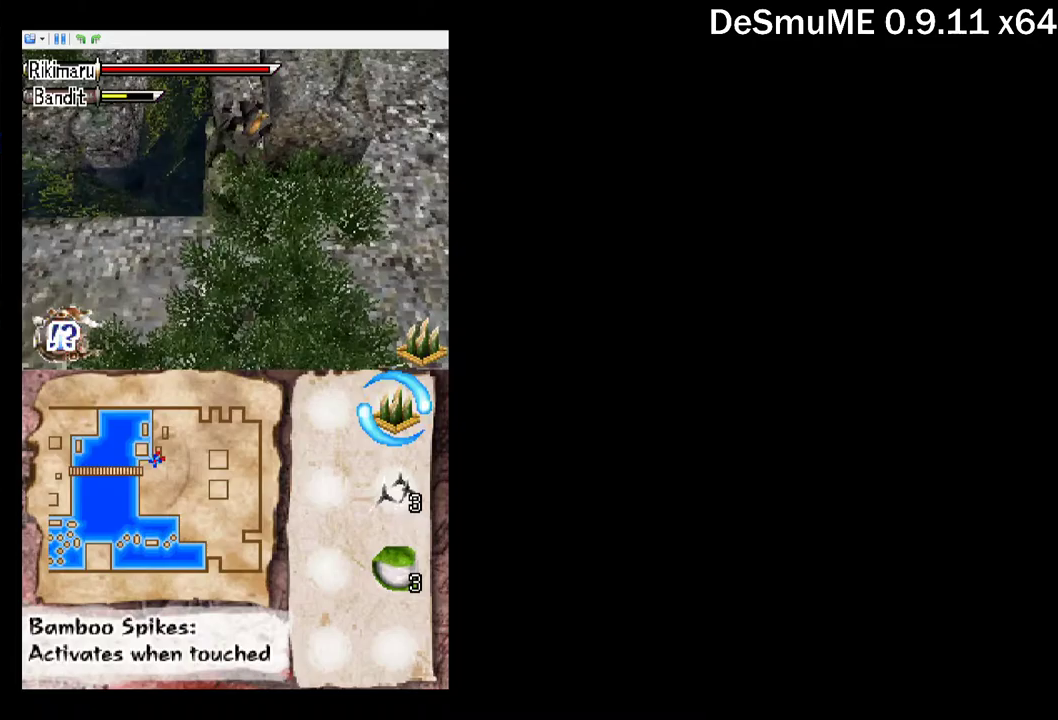
Gameplay with a controller (Xbox layout); each line is a JSON object with the inputs held at the frame after it. "events" lists button and stick changes between this image and that frame as [ms after this image, input, new state], when the widget could be followed in between. Not read: L3 R3 START left_stick right_stick.
{"buttons": [], "events": [[50, "DPAD_UP", "down"], [83, "DPAD_RIGHT", "down"], [100, "X", "down"], [183, "X", "up"], [217, "DPAD_RIGHT", "up"], [217, "DPAD_UP", "up"], [400, "A", "down"], [483, "A", "up"]]}
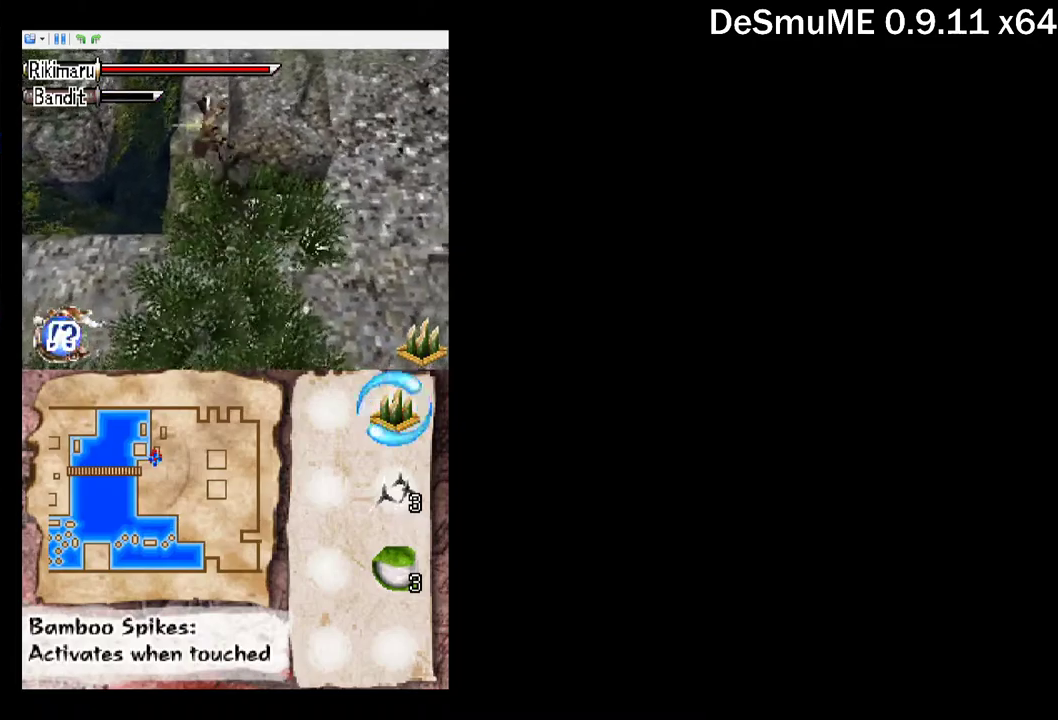
{"buttons": ["DPAD_UP"], "events": [[100, "DPAD_LEFT", "down"], [200, "DPAD_UP", "down"], [267, "DPAD_LEFT", "up"]]}
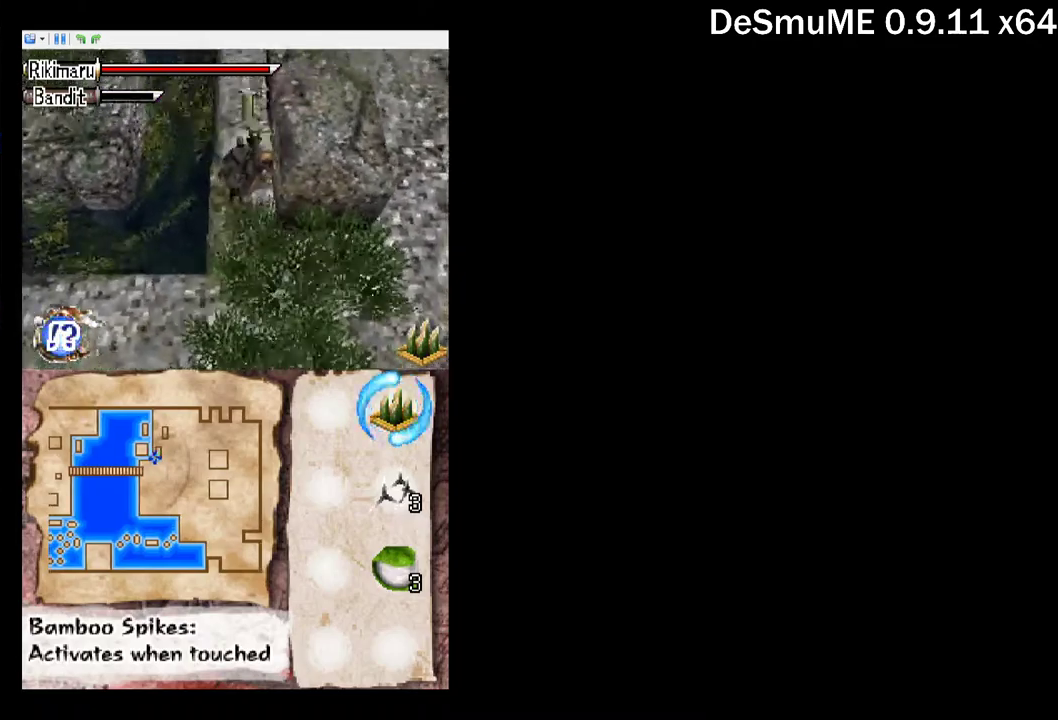
{"buttons": ["A", "DPAD_LEFT"], "events": [[317, "DPAD_LEFT", "down"], [383, "DPAD_UP", "up"], [417, "A", "down"]]}
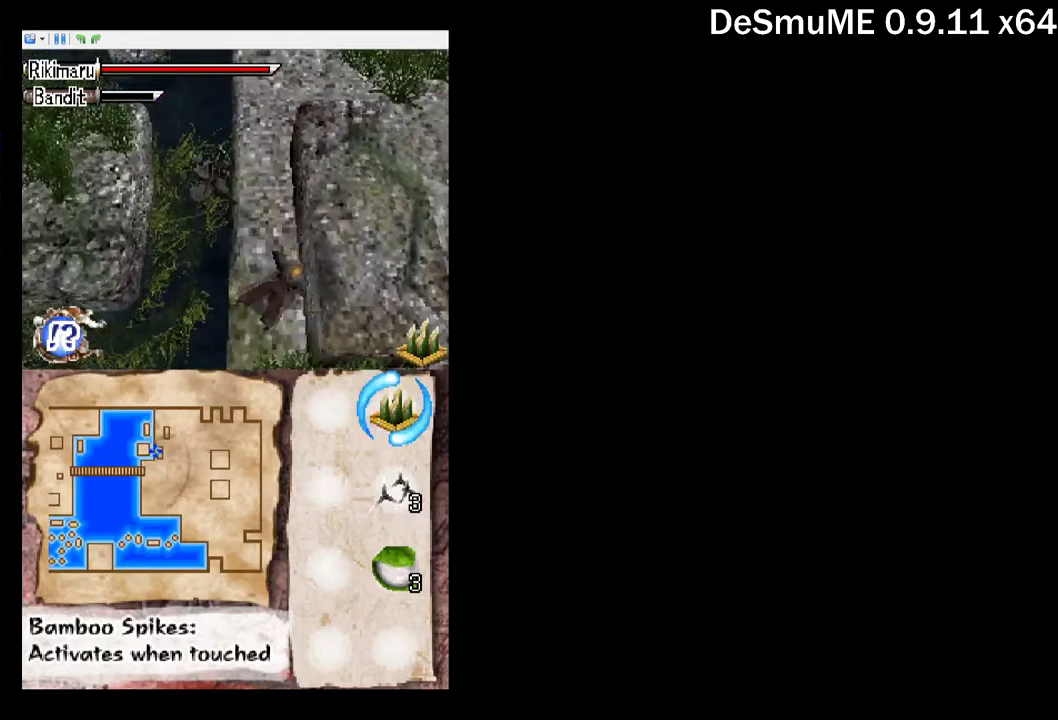
{"buttons": ["DPAD_UP", "DPAD_LEFT"], "events": [[150, "A", "up"], [350, "DPAD_UP", "down"]]}
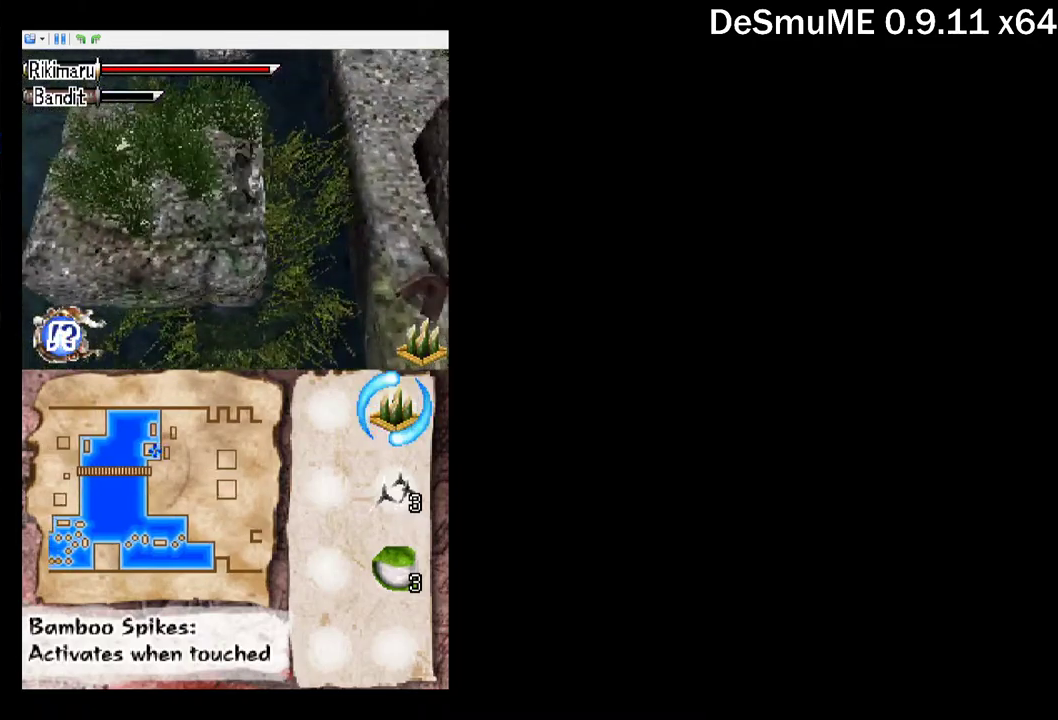
{"buttons": ["DPAD_LEFT"], "events": [[367, "DPAD_UP", "up"]]}
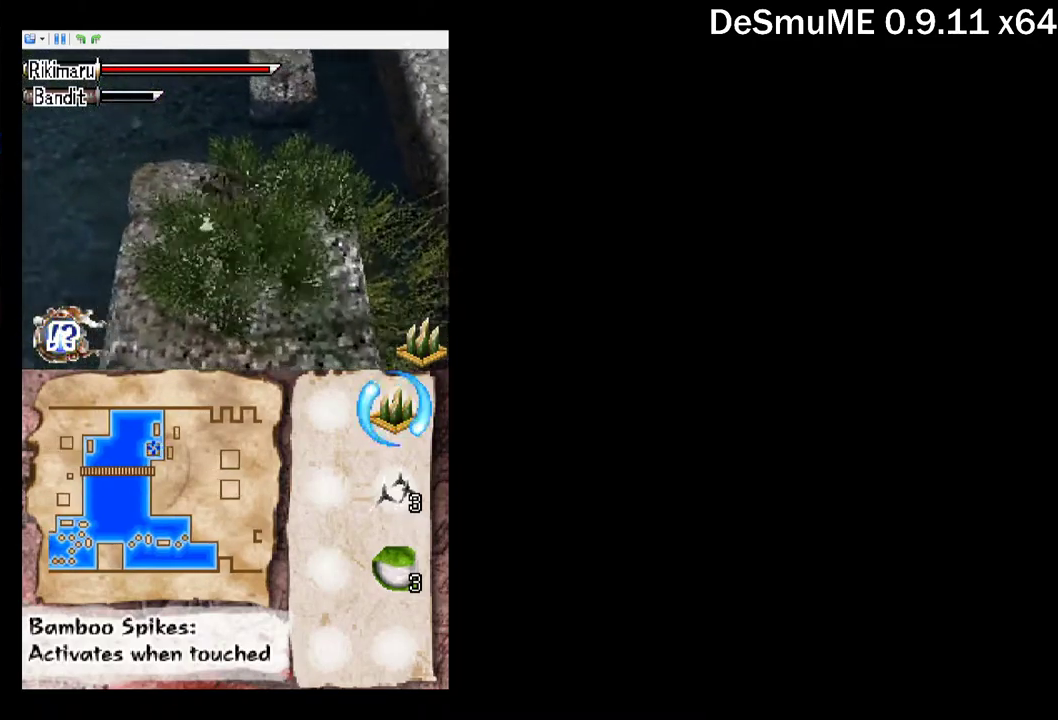
{"buttons": [], "events": [[133, "DPAD_LEFT", "up"]]}
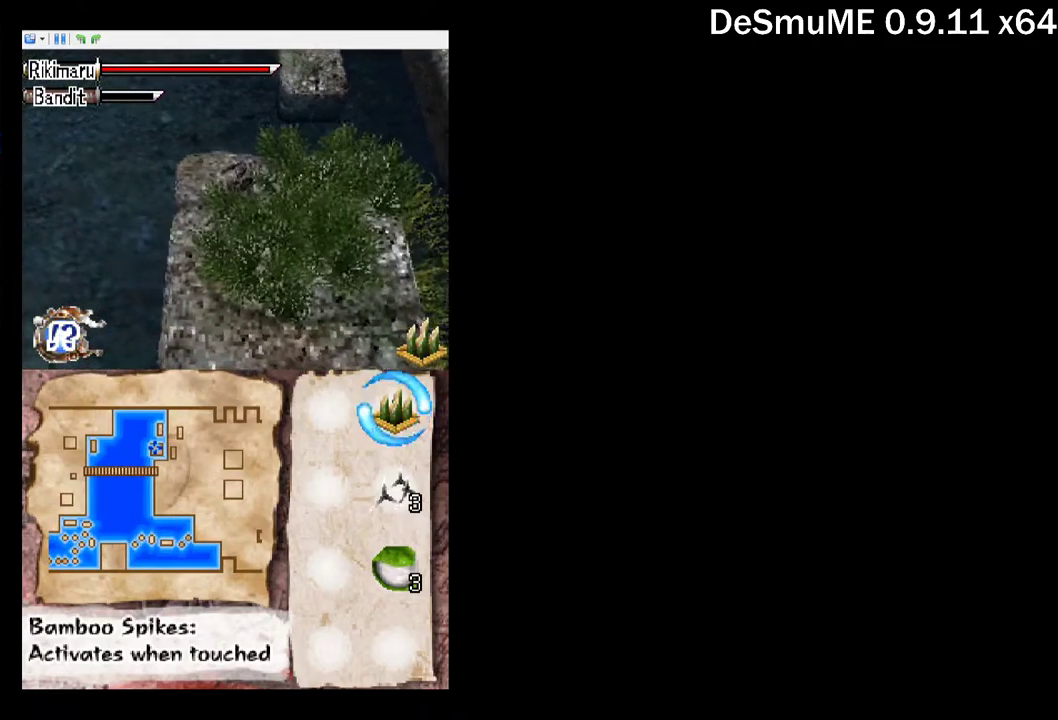
{"buttons": [], "events": []}
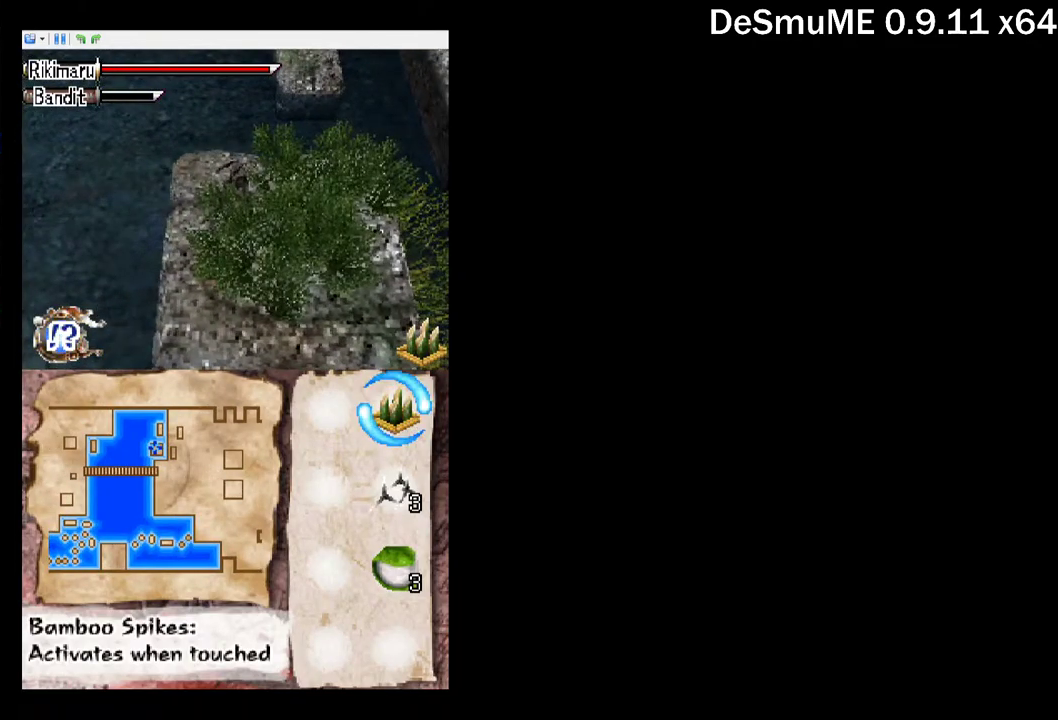
{"buttons": [], "events": []}
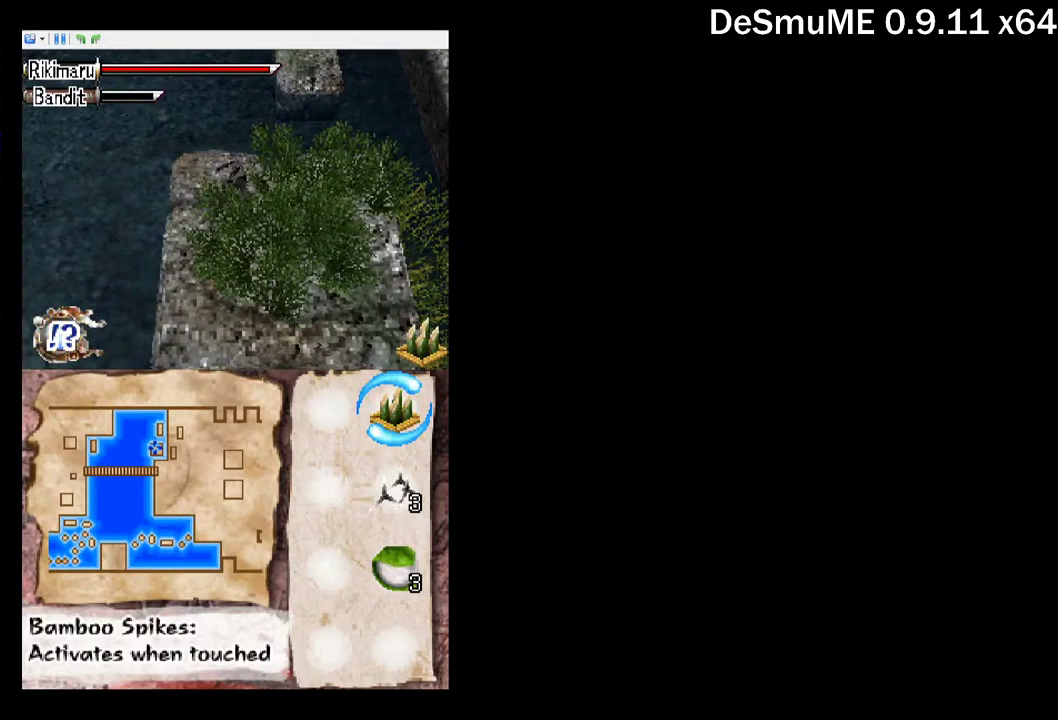
{"buttons": [], "events": []}
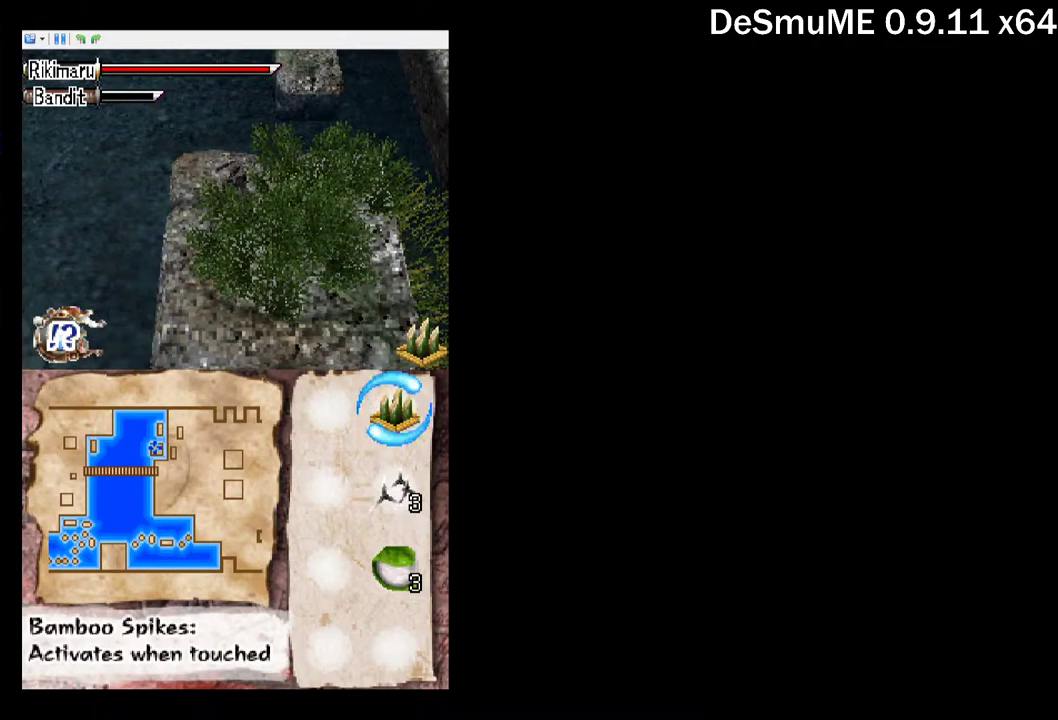
{"buttons": [], "events": []}
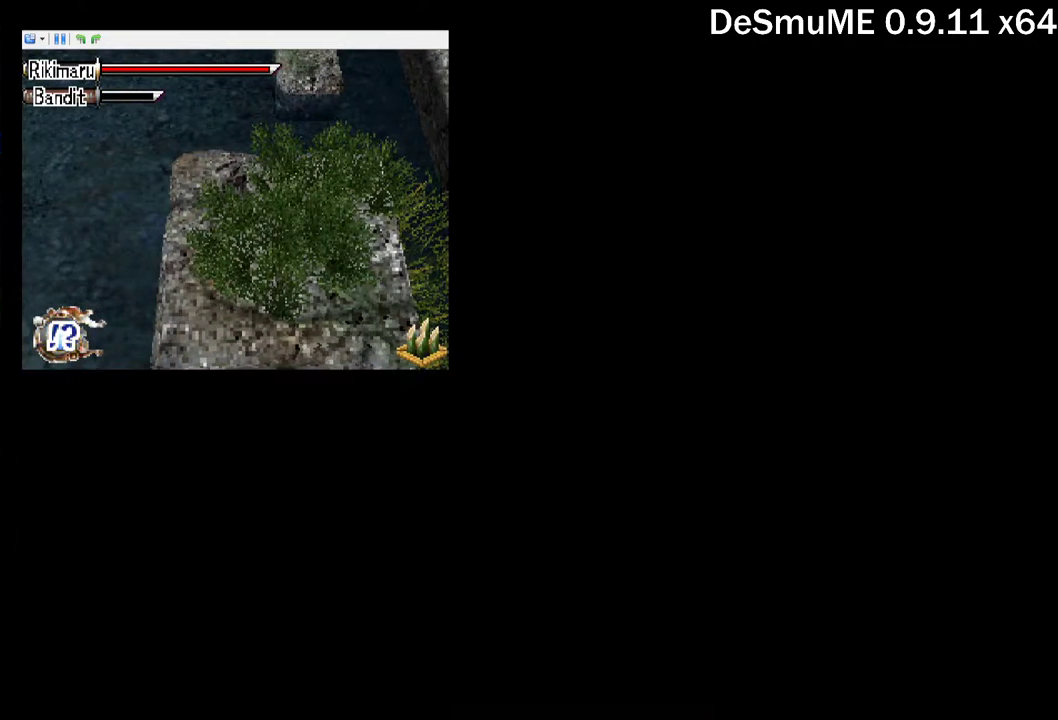
{"buttons": [], "events": []}
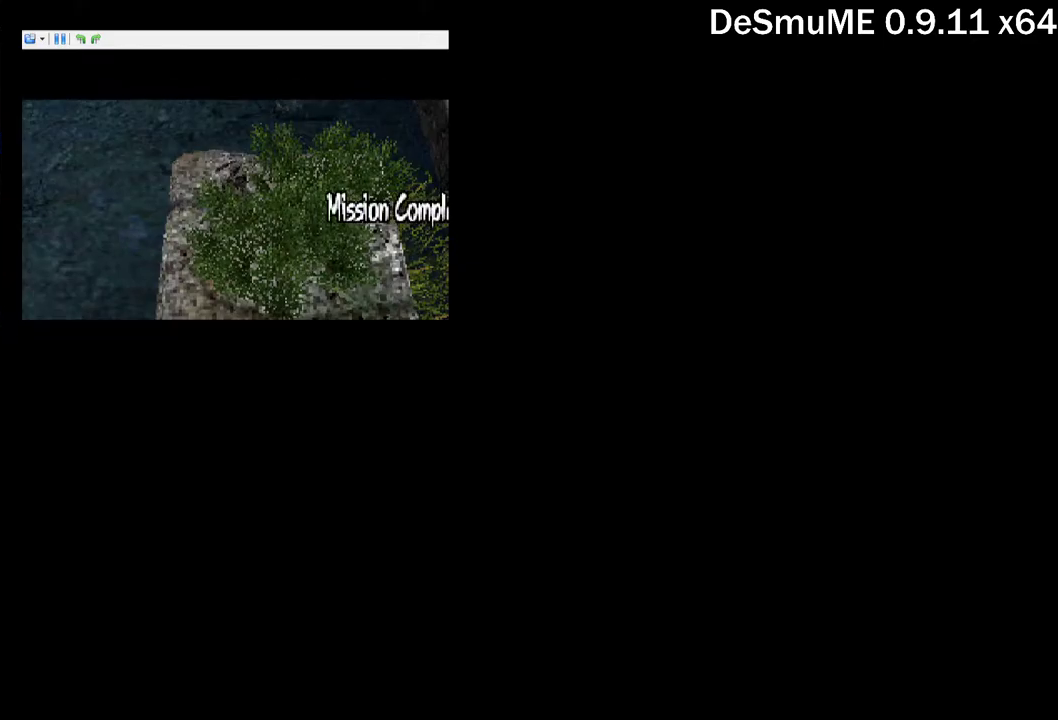
{"buttons": [], "events": []}
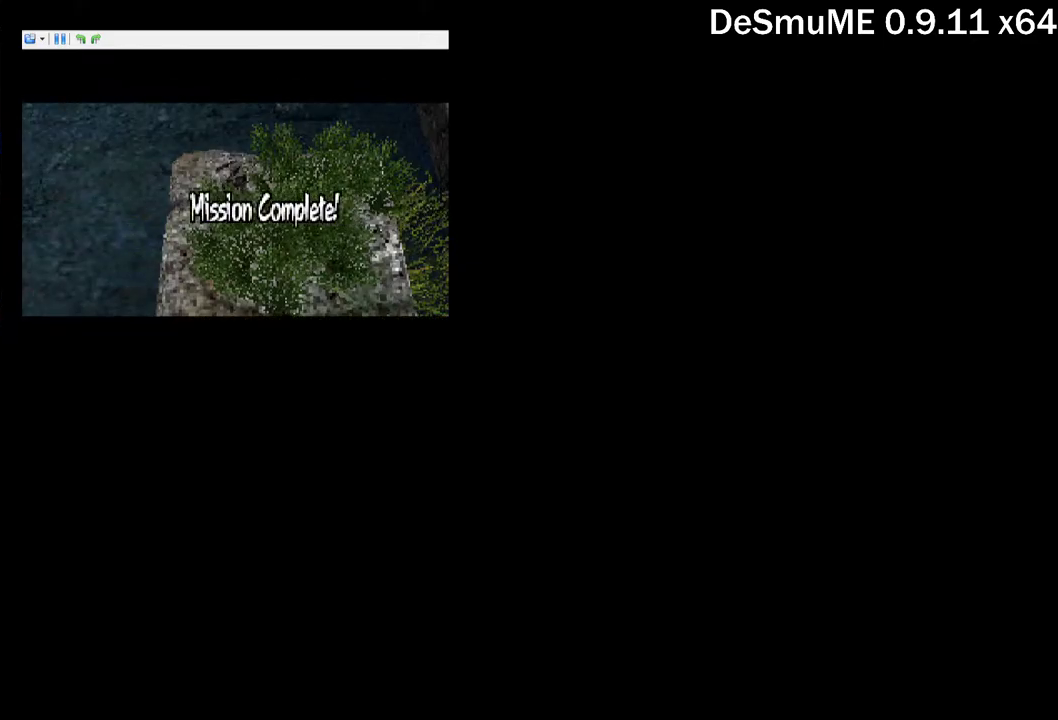
{"buttons": [], "events": []}
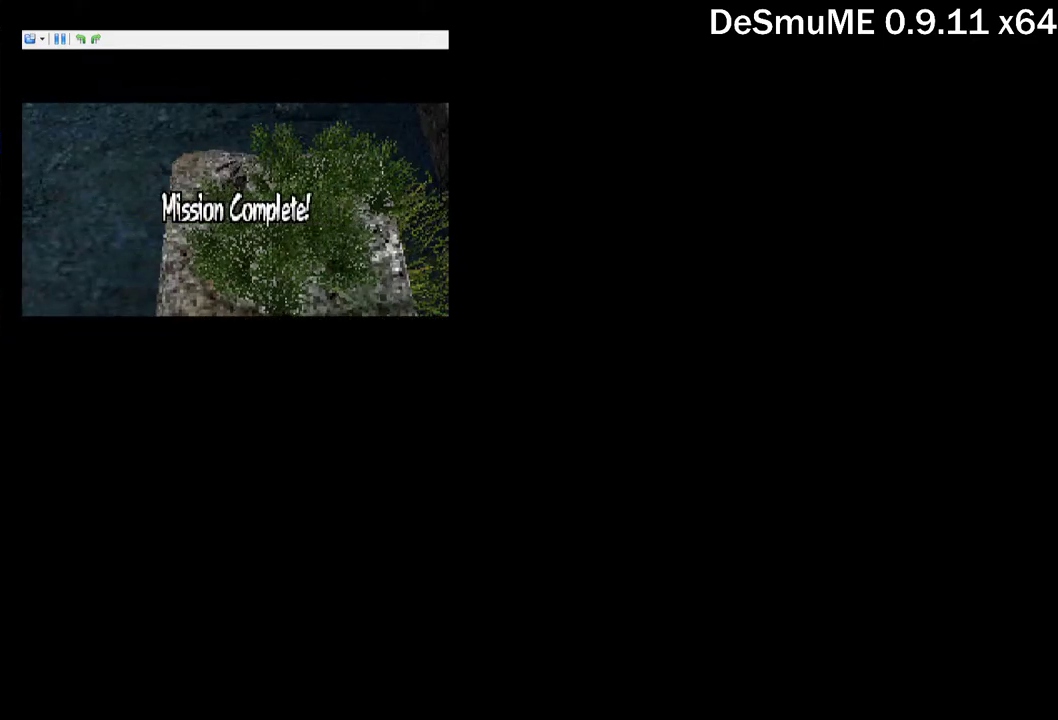
{"buttons": [], "events": [[434, "B", "down"], [500, "B", "up"]]}
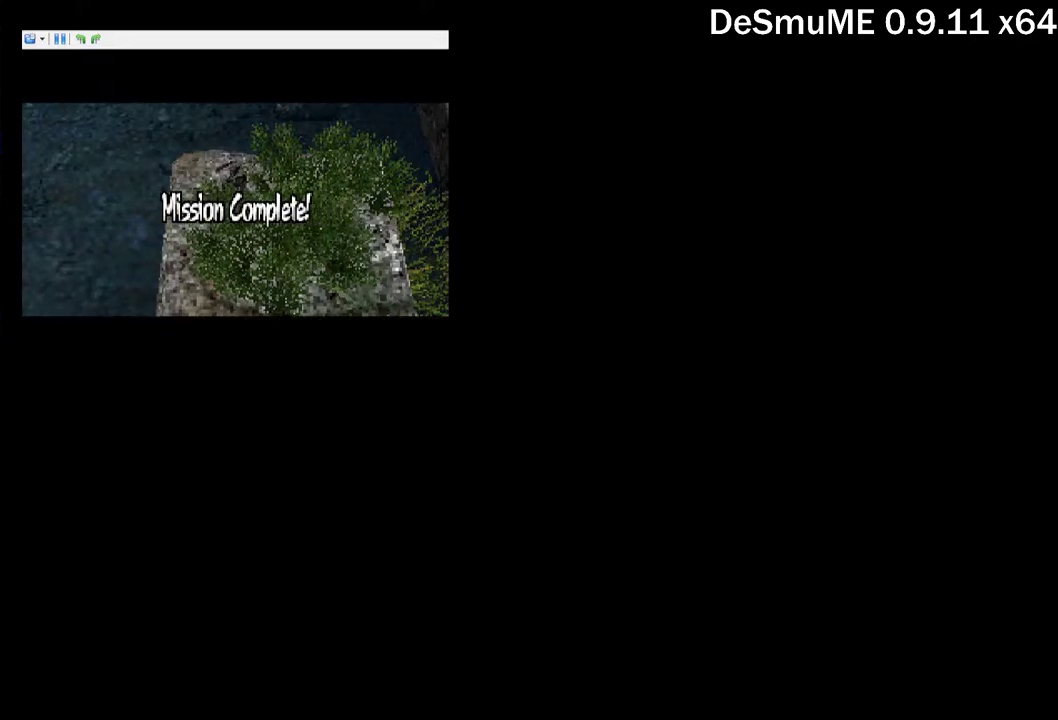
{"buttons": ["B"], "events": [[84, "B", "down"], [134, "B", "up"], [450, "B", "down"]]}
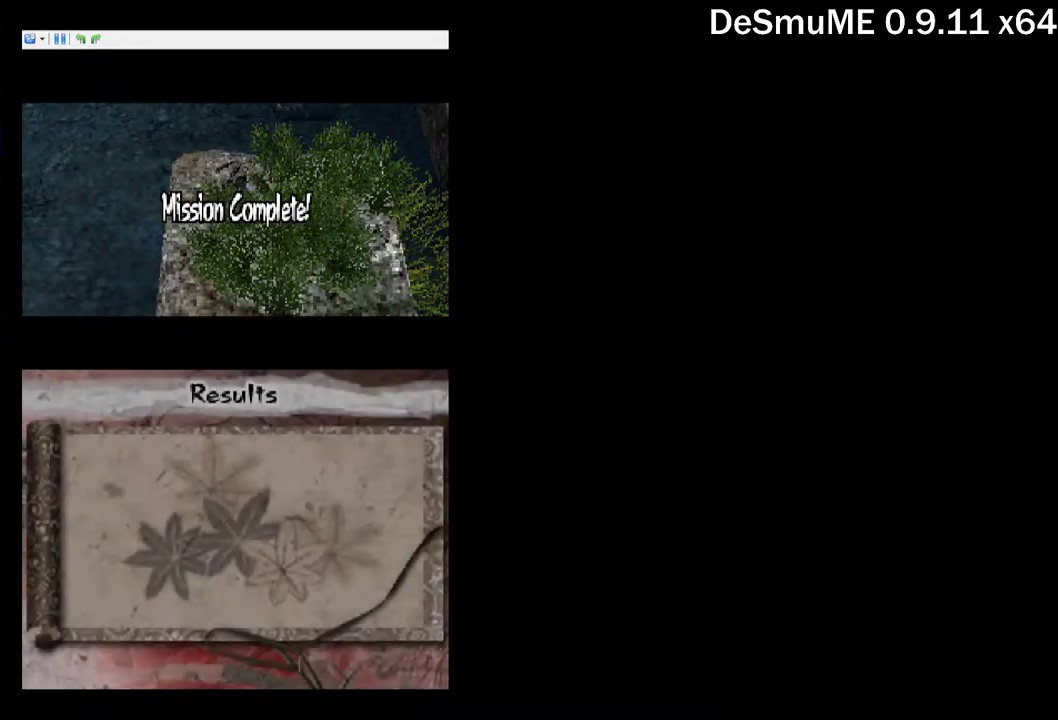
{"buttons": ["B"], "events": [[34, "B", "up"], [100, "B", "down"], [167, "B", "up"], [234, "B", "down"], [284, "B", "up"], [334, "B", "down"], [400, "B", "up"], [450, "B", "down"]]}
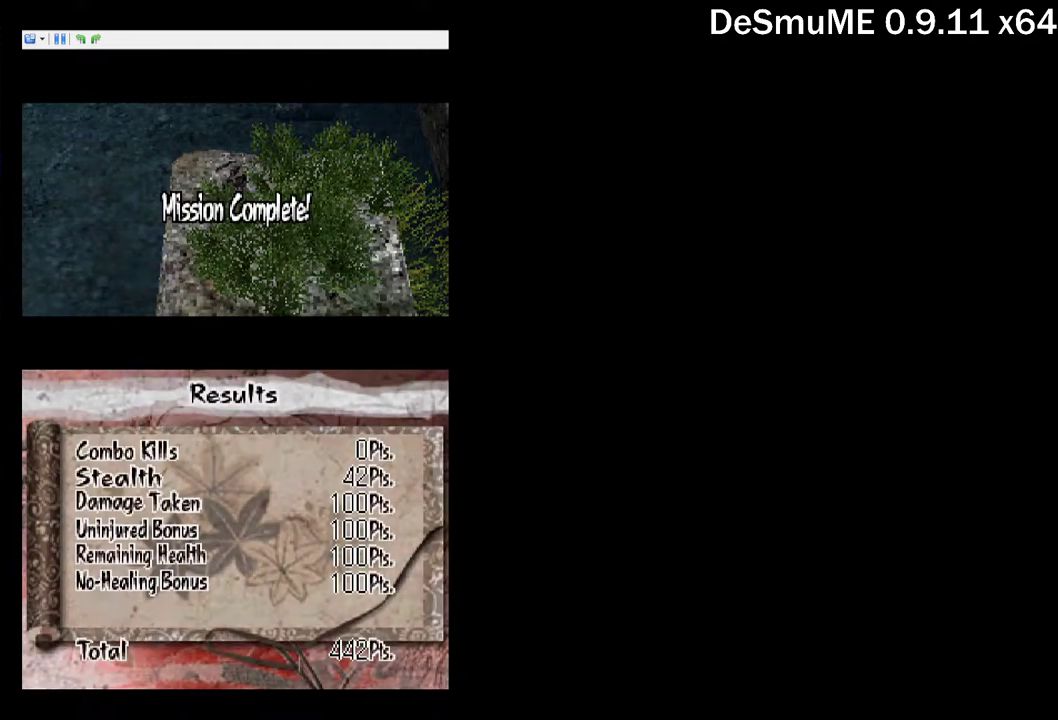
{"buttons": [], "events": [[17, "B", "up"]]}
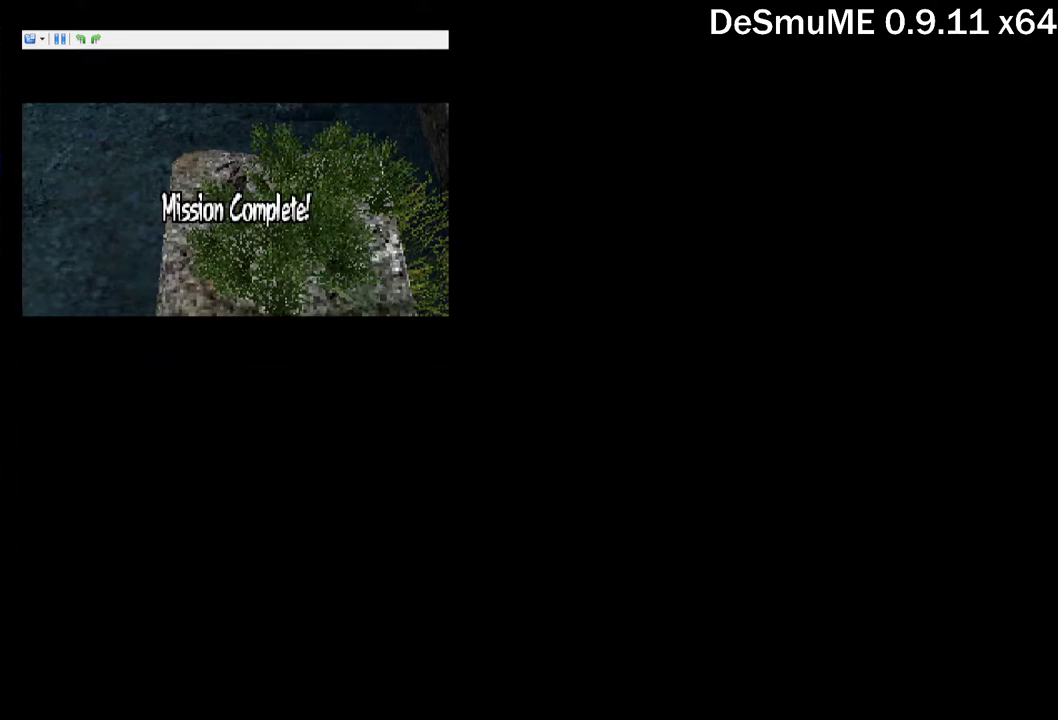
{"buttons": [], "events": []}
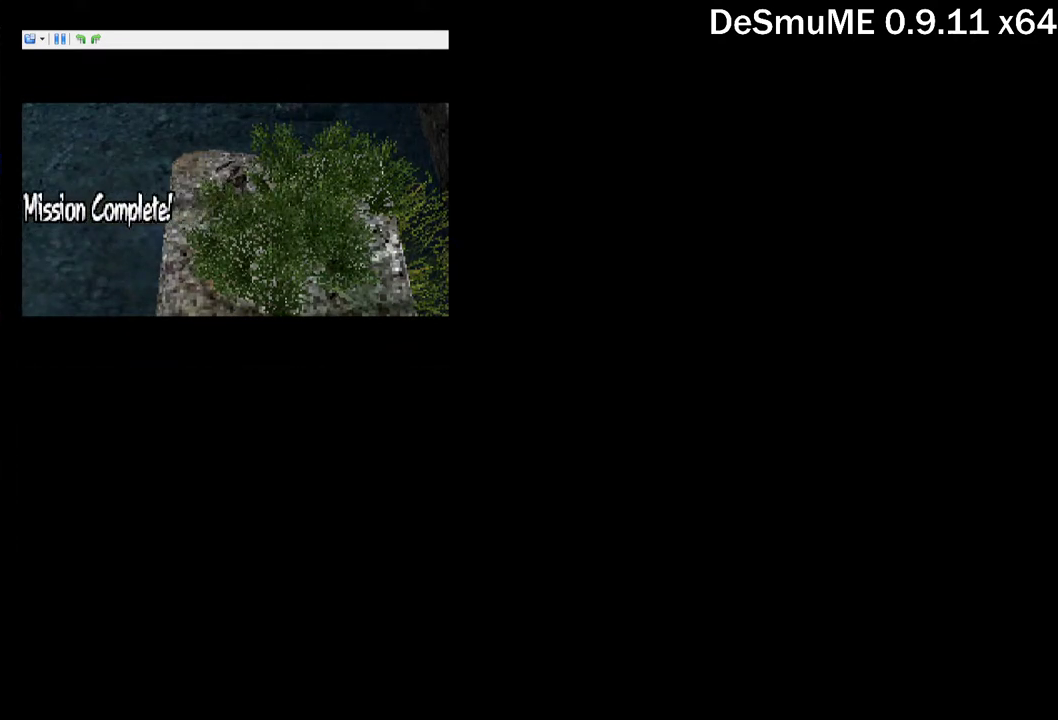
{"buttons": [], "events": []}
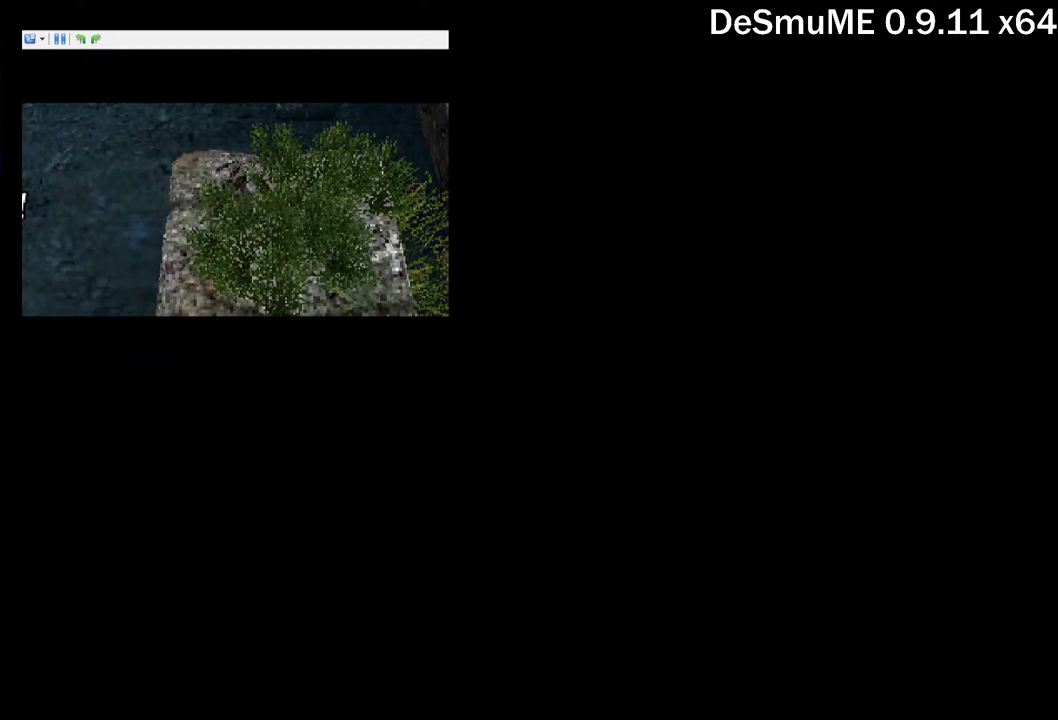
{"buttons": [], "events": []}
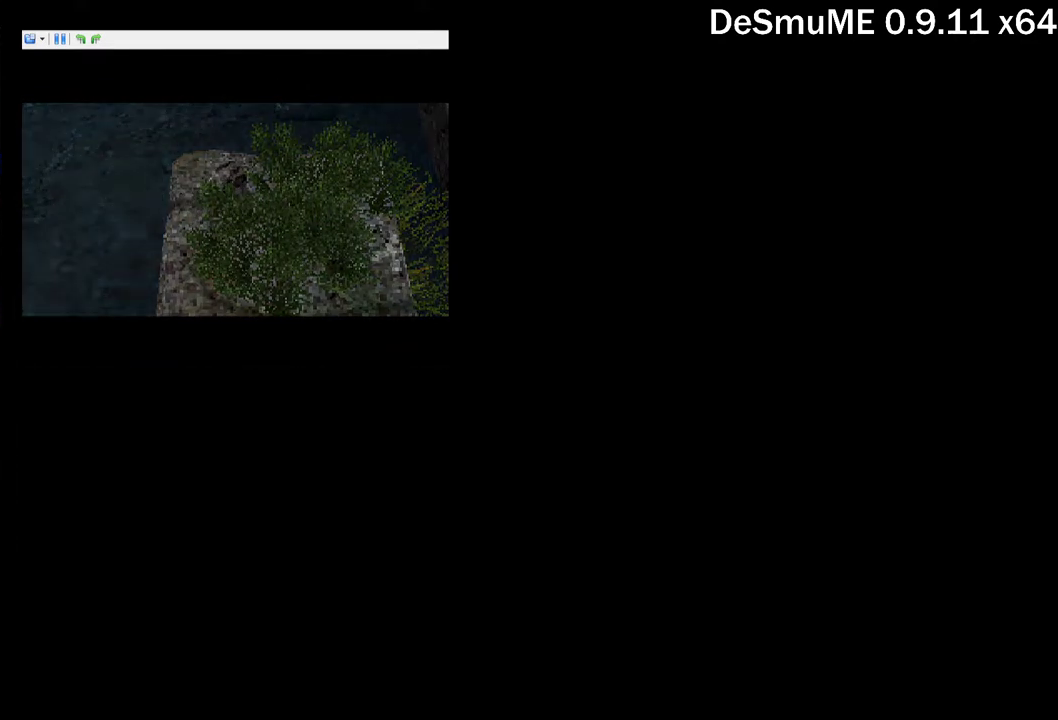
{"buttons": [], "events": []}
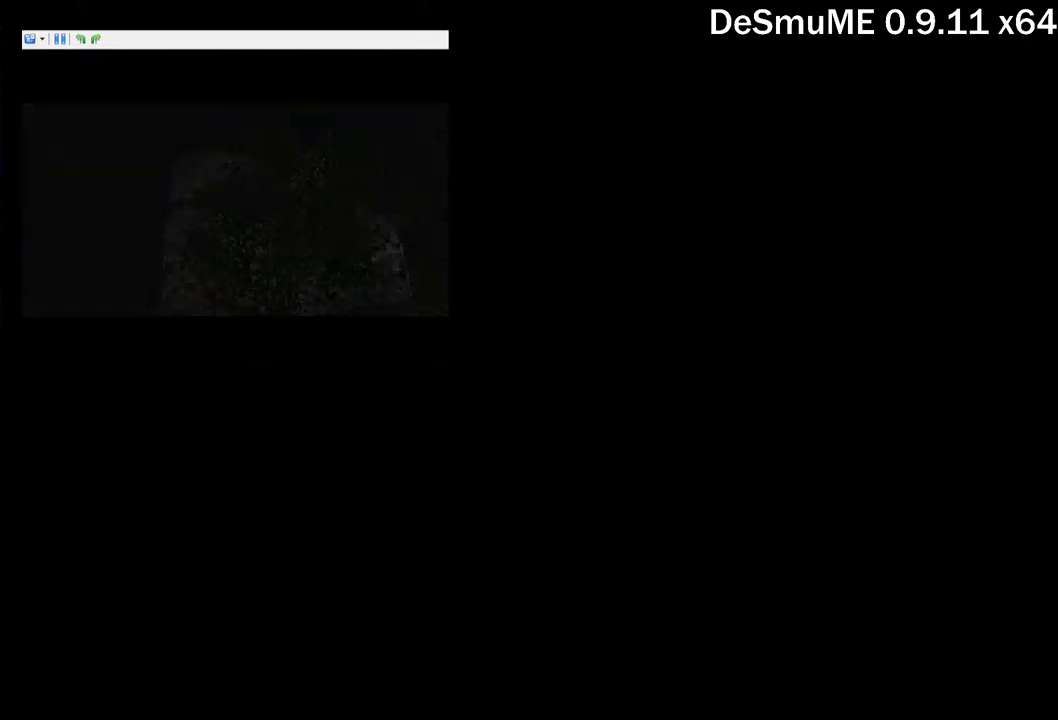
{"buttons": [], "events": []}
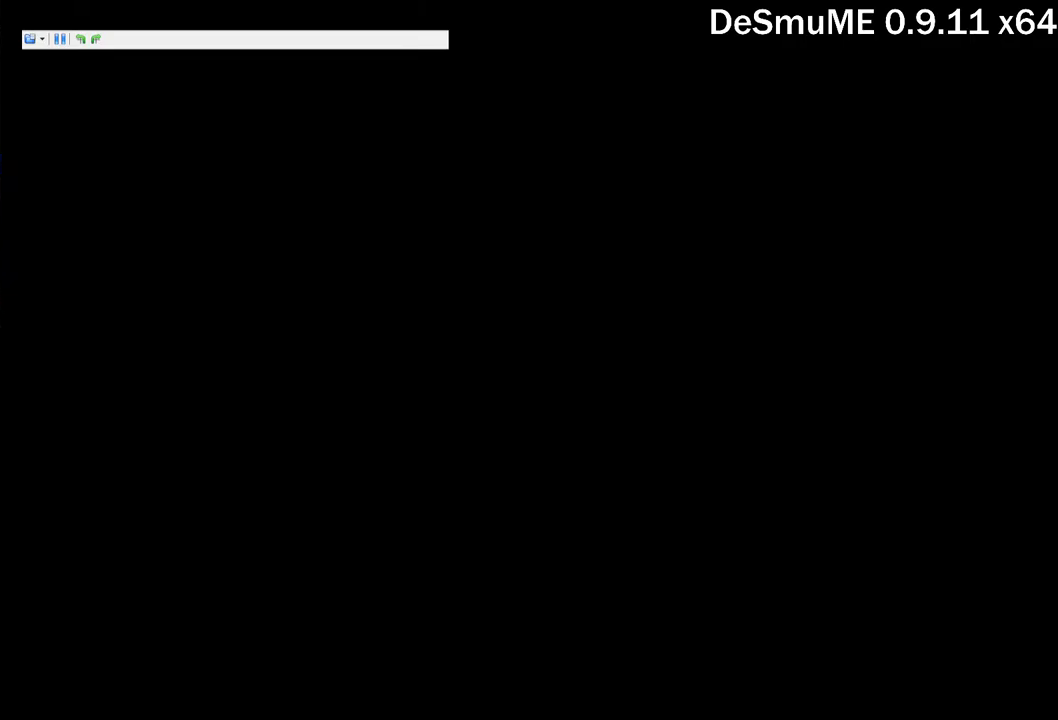
{"buttons": [], "events": []}
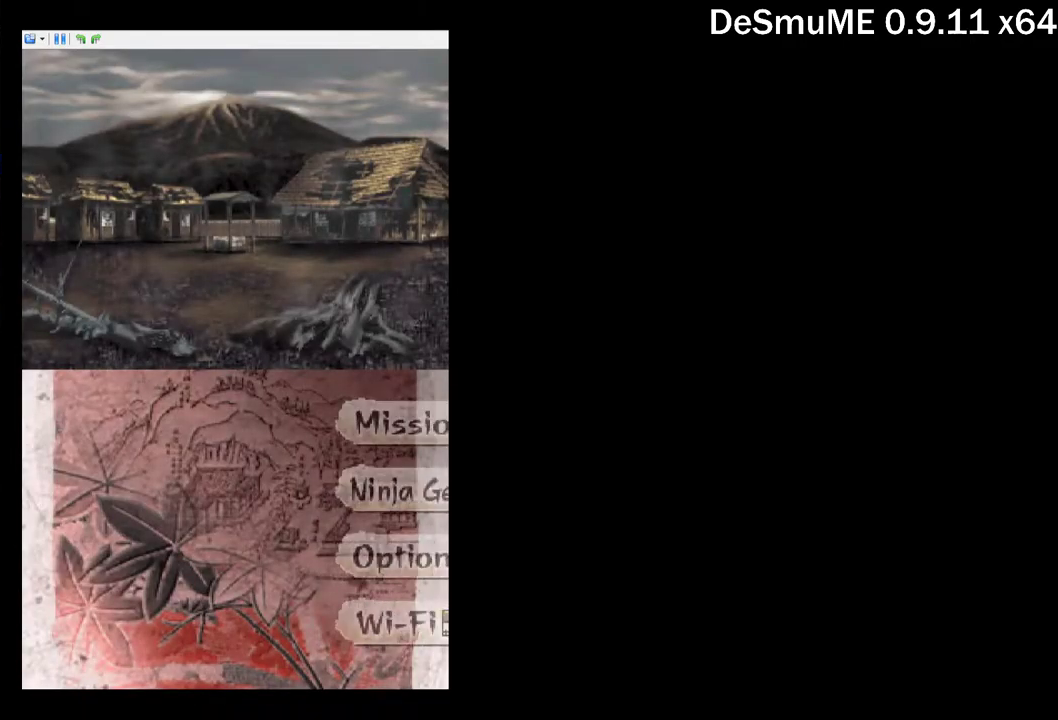
{"buttons": ["B"], "events": [[200, "B", "down"], [267, "B", "up"], [334, "B", "down"], [400, "B", "up"], [467, "B", "down"]]}
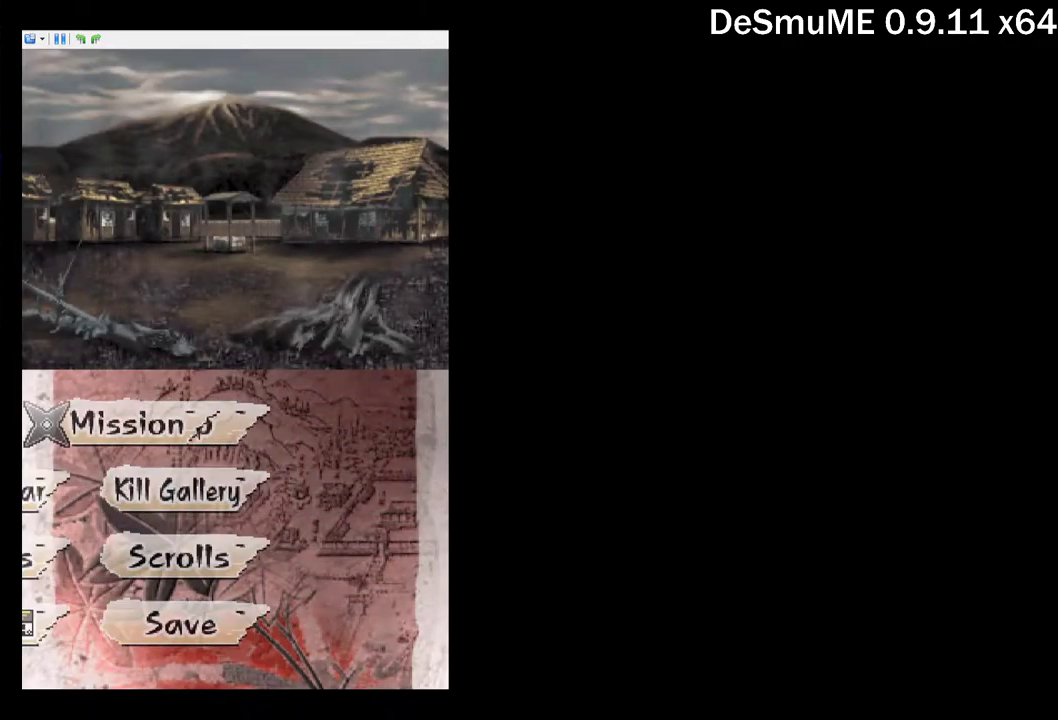
{"buttons": [], "events": [[34, "B", "up"]]}
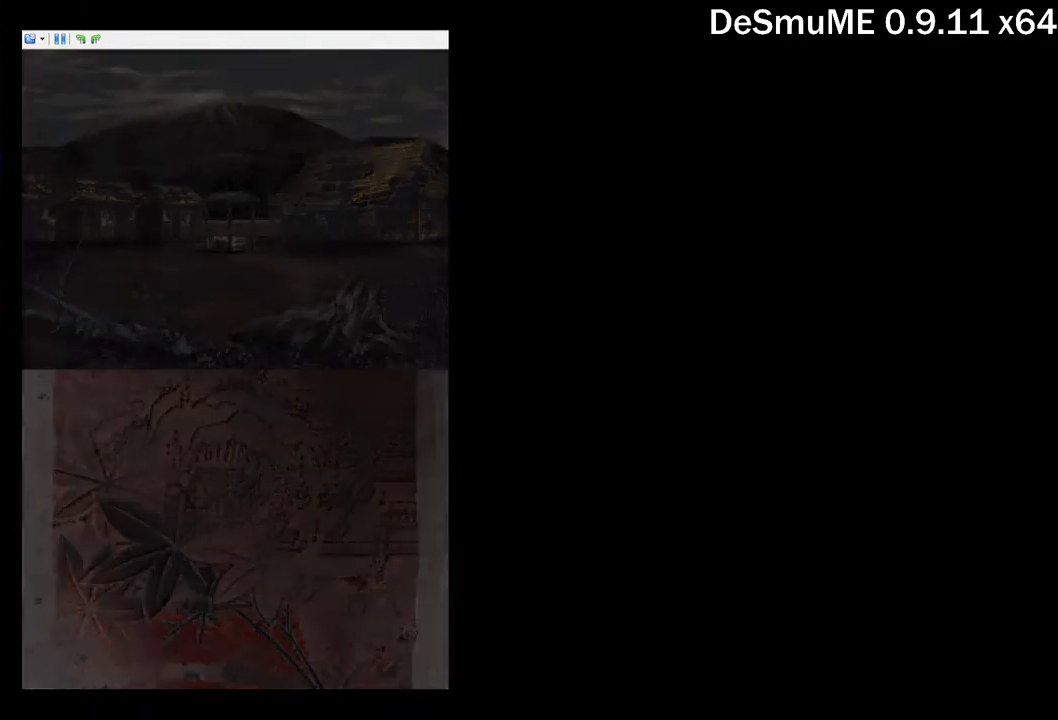
{"buttons": [], "events": []}
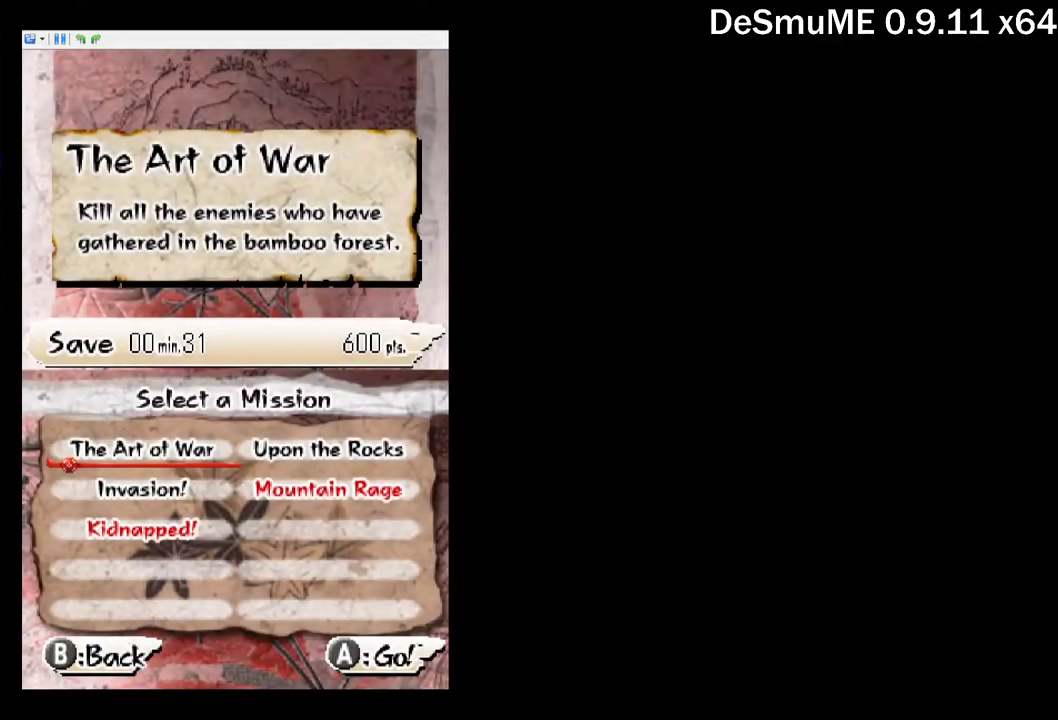
{"buttons": [], "events": [[134, "DPAD_DOWN", "down"], [250, "DPAD_DOWN", "up"], [300, "DPAD_RIGHT", "down"], [367, "B", "down"], [384, "DPAD_RIGHT", "up"], [484, "B", "up"]]}
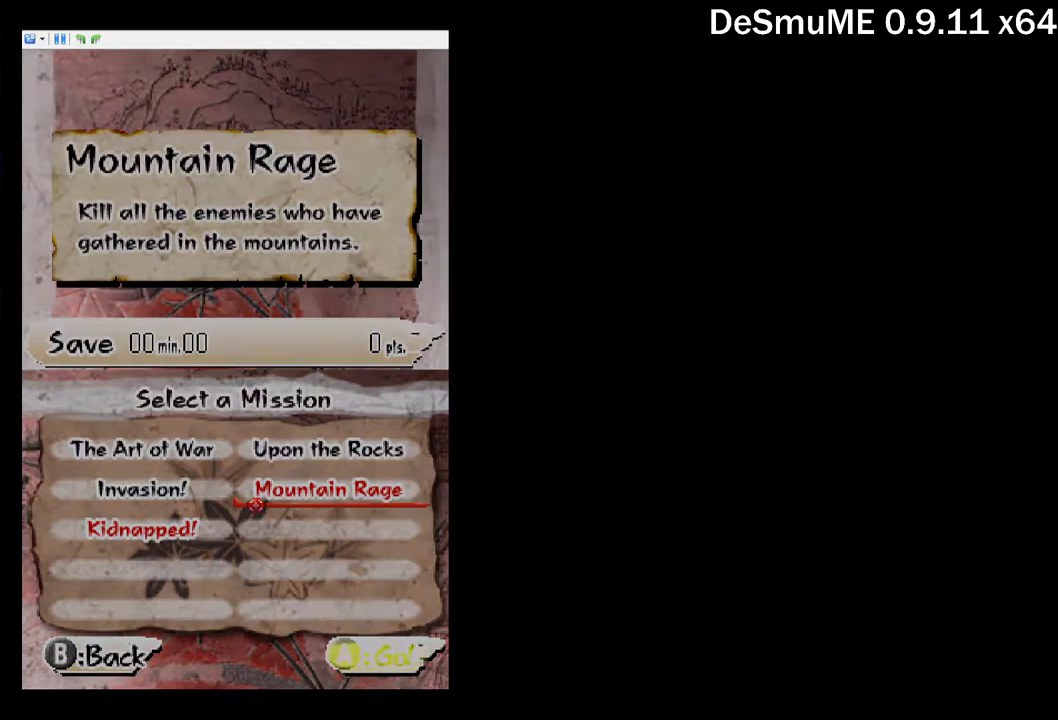
{"buttons": [], "events": []}
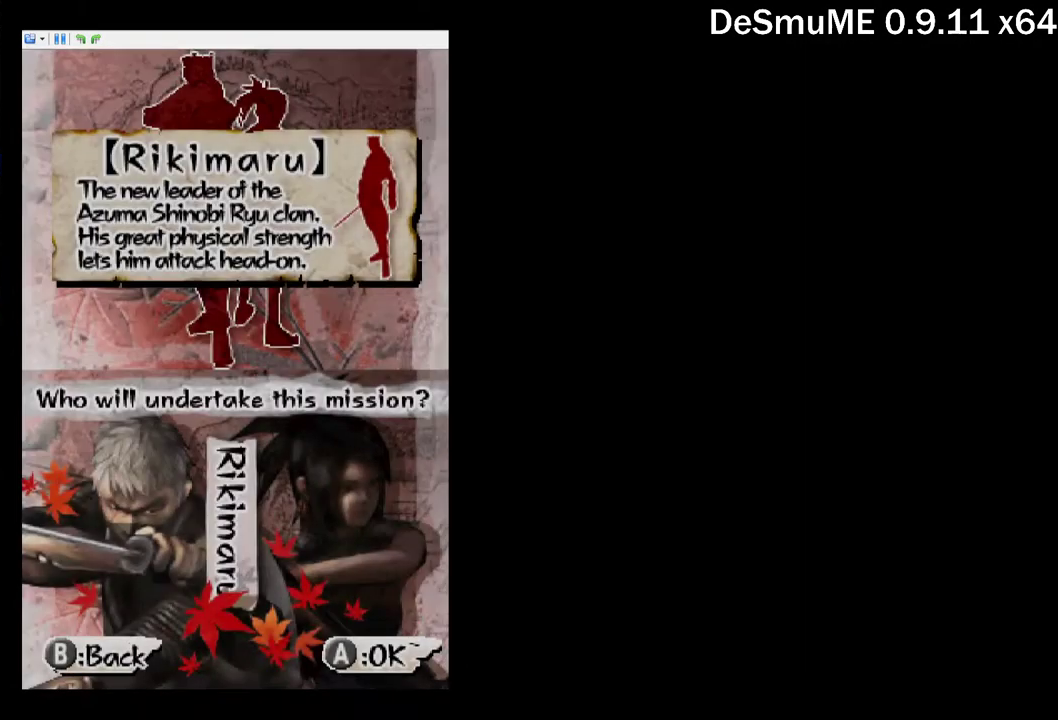
{"buttons": [], "events": [[84, "B", "down"], [167, "B", "up"]]}
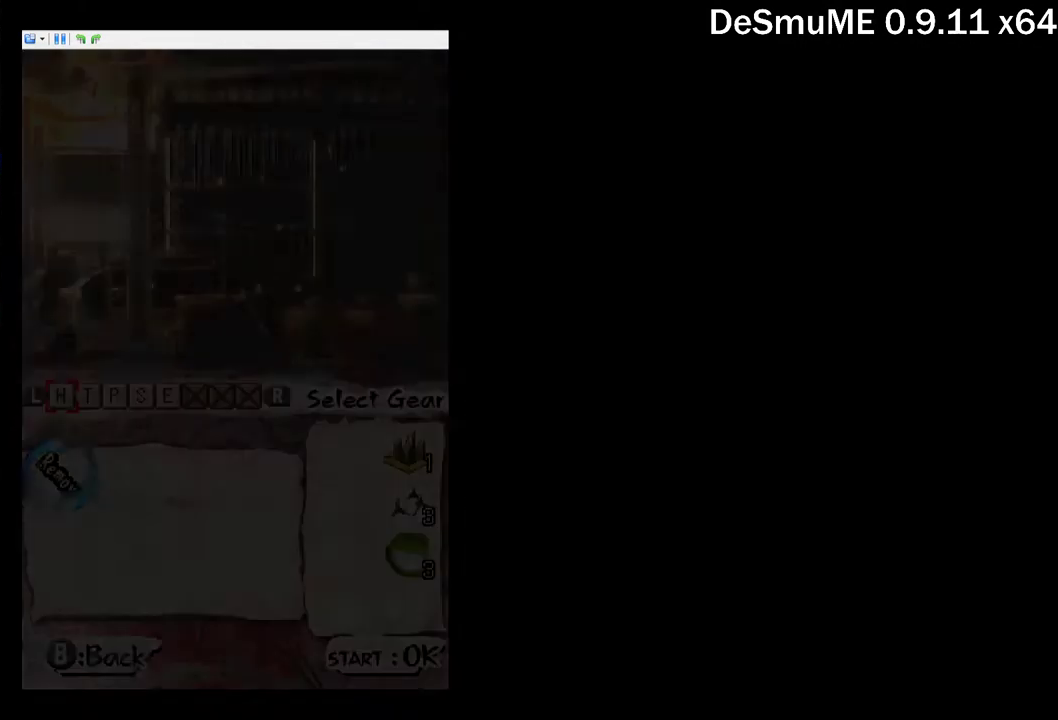
{"buttons": [], "events": []}
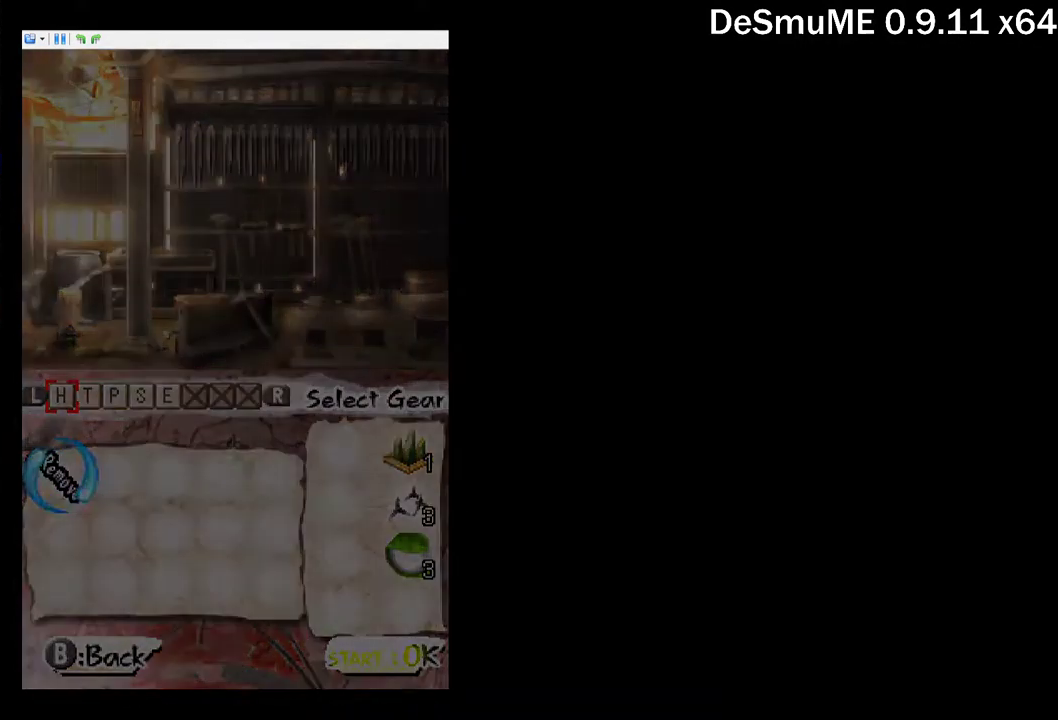
{"buttons": [], "events": []}